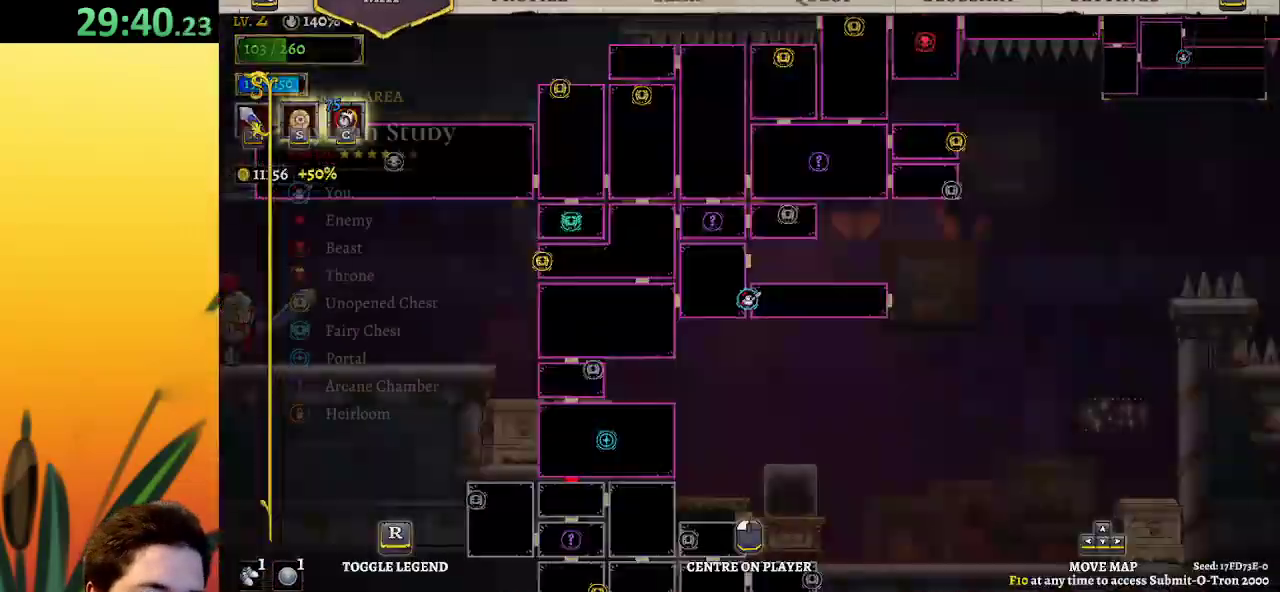
Gameplay with keyboard; each line is a JSON object with the keys held at the frame after it. "events" lists presses ("down") and releases ("up") of "a", "c", "d", "down", "left", "right", "s", "up", "x" and "z" between this image and that frame as [ms after this image, input, new state], when the widget could be followed in between. No other keys are recorded. Mouse input is not recorded.
{"keys": [], "events": []}
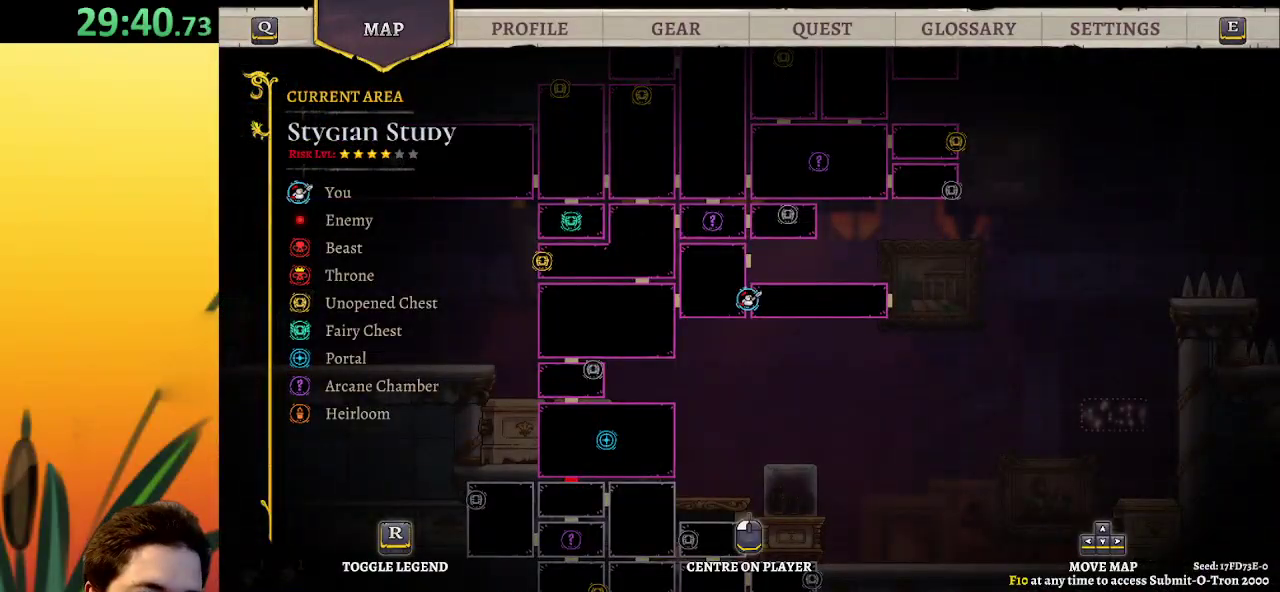
{"keys": [], "events": []}
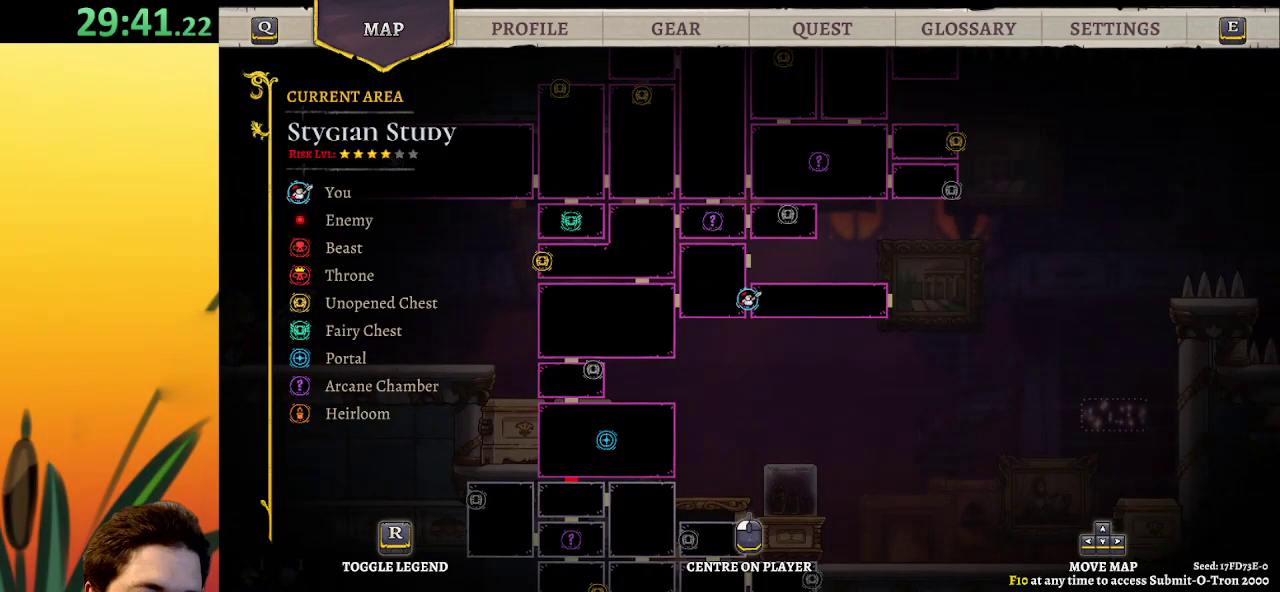
{"keys": ["right"], "events": [[317, "right", "down"]]}
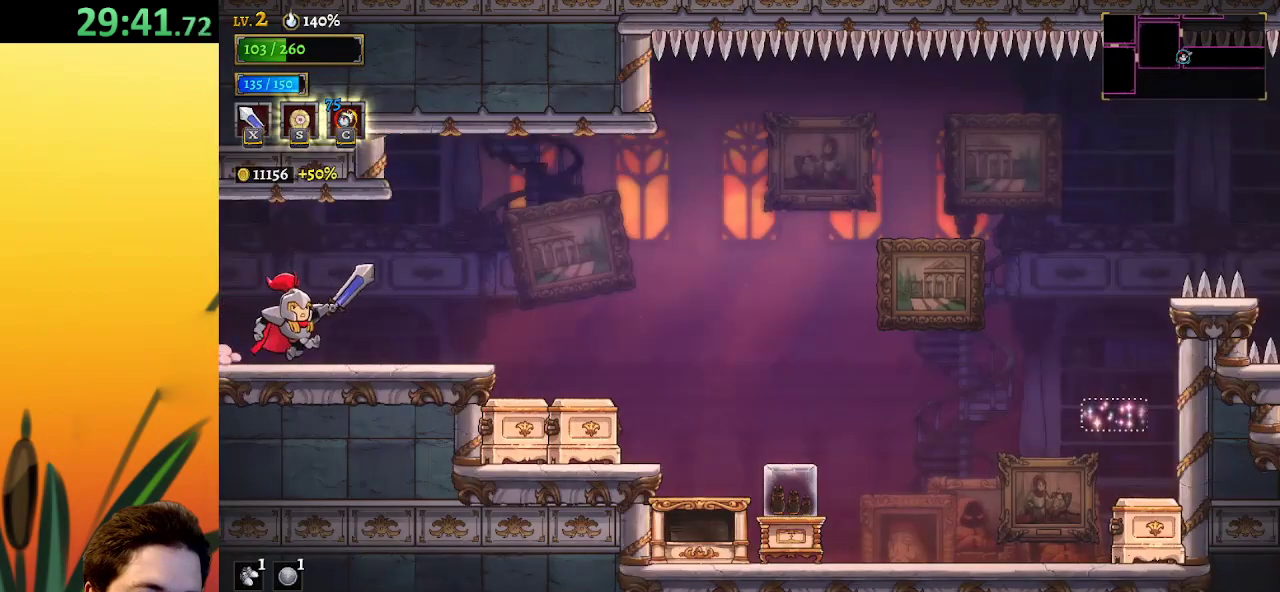
{"keys": ["right"], "events": []}
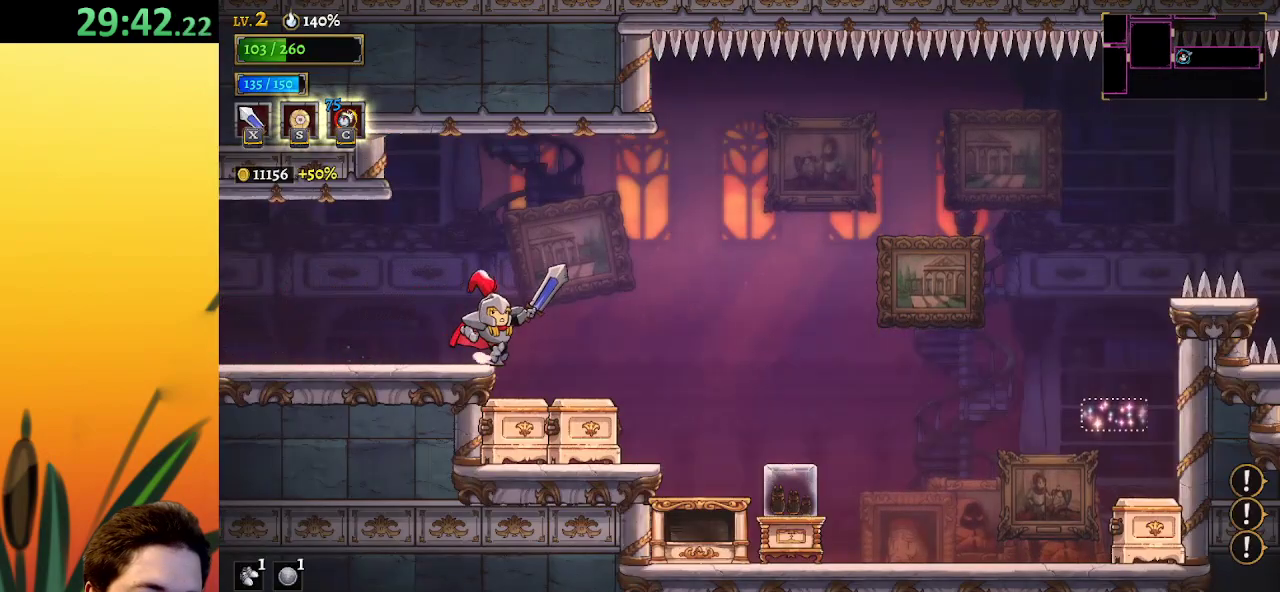
{"keys": [], "events": [[500, "right", "up"]]}
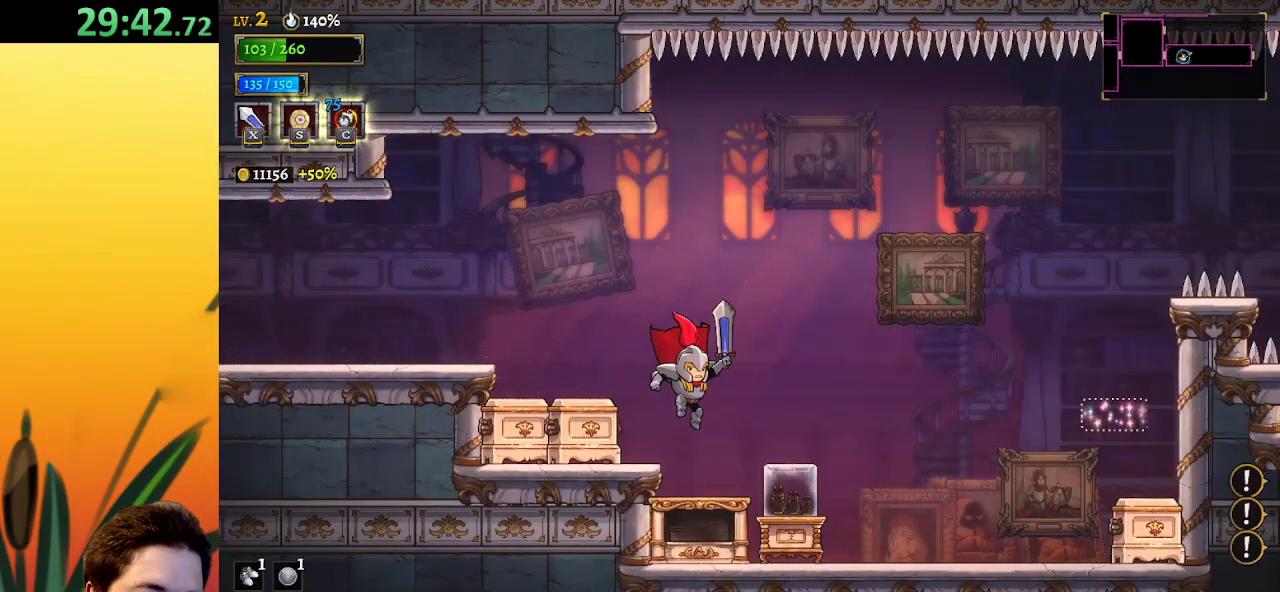
{"keys": ["z"], "events": [[433, "z", "down"]]}
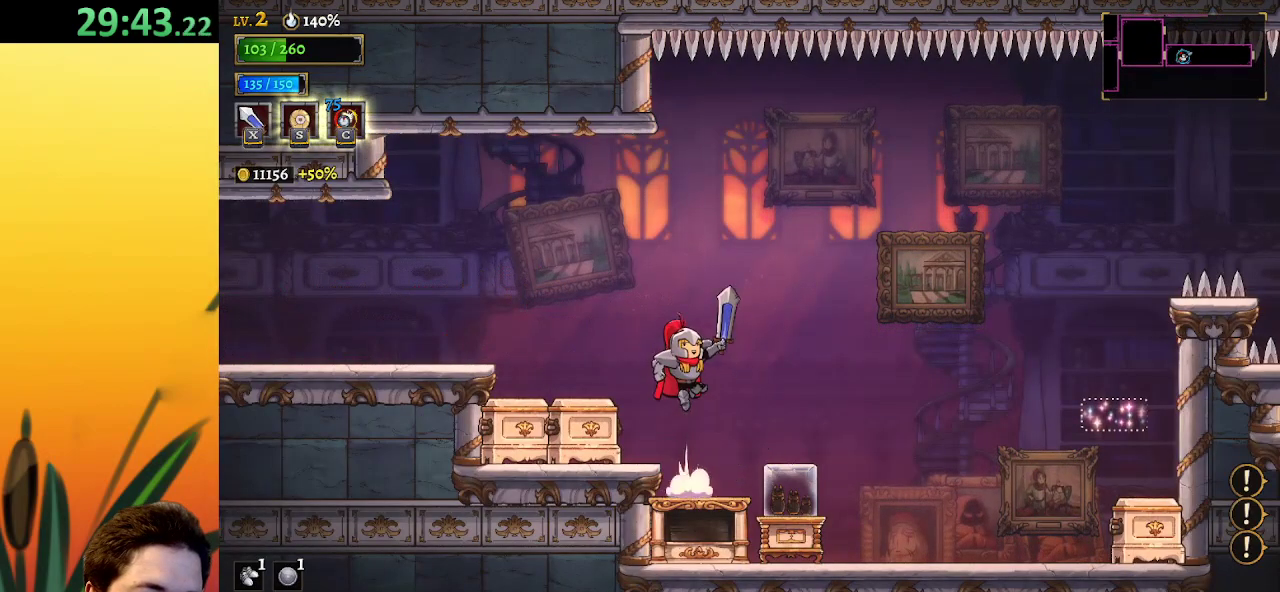
{"keys": [], "events": [[33, "right", "down"], [150, "right", "up"], [317, "z", "up"]]}
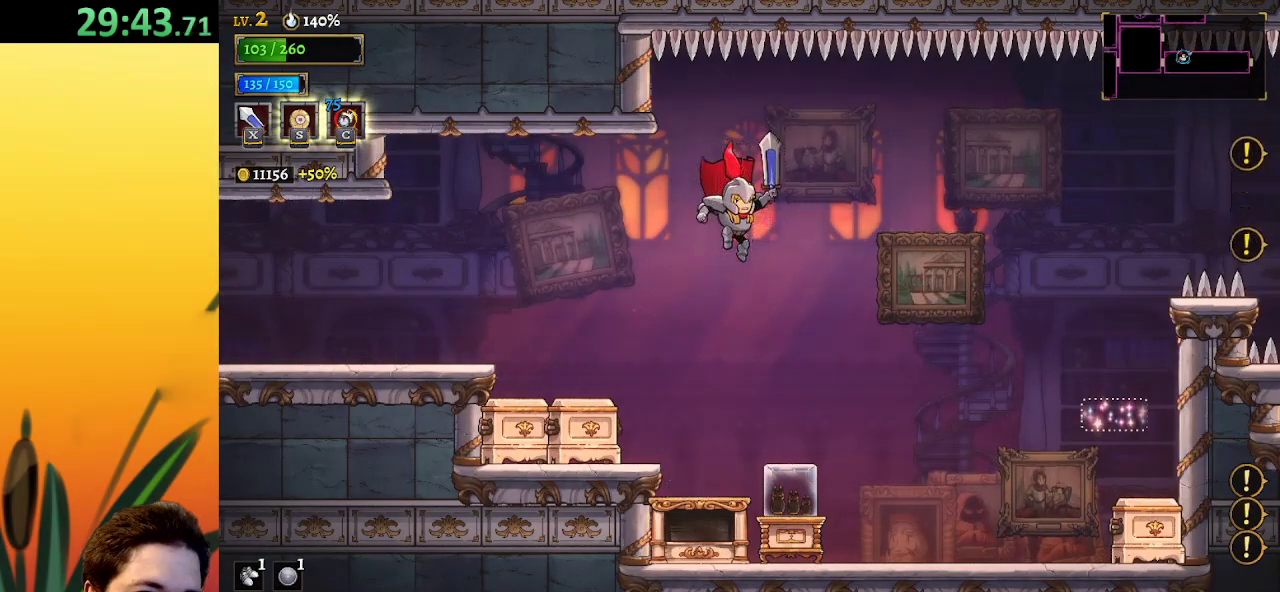
{"keys": [], "events": [[50, "left", "down"], [417, "left", "up"]]}
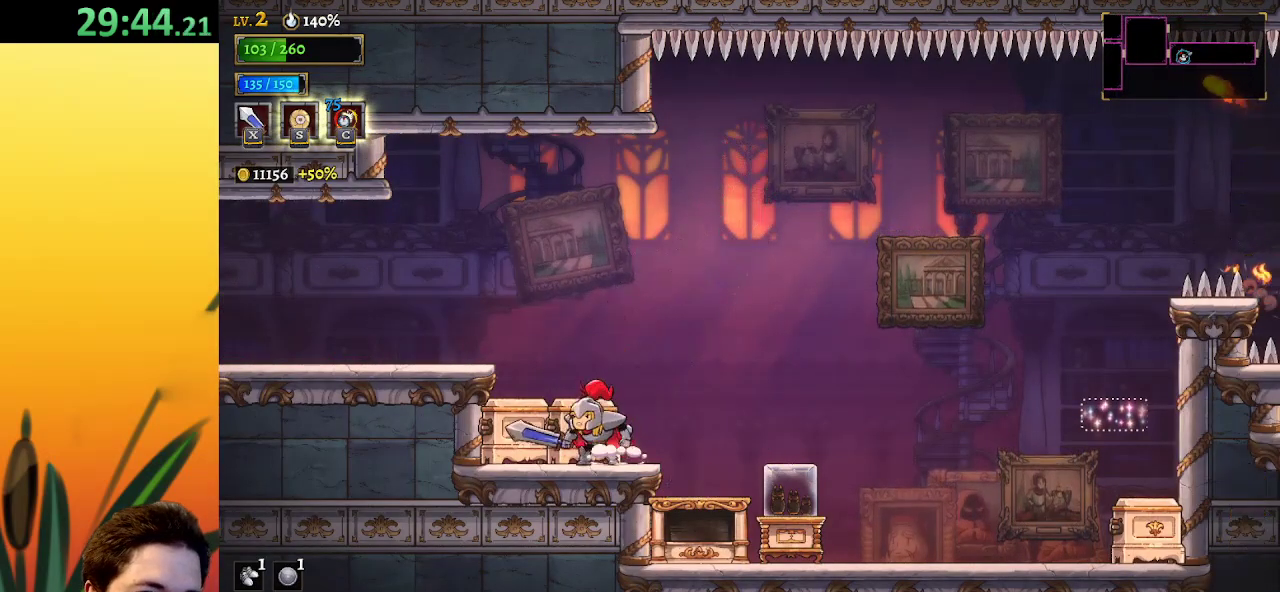
{"keys": ["right", "z"], "events": [[250, "right", "down"], [300, "z", "down"]]}
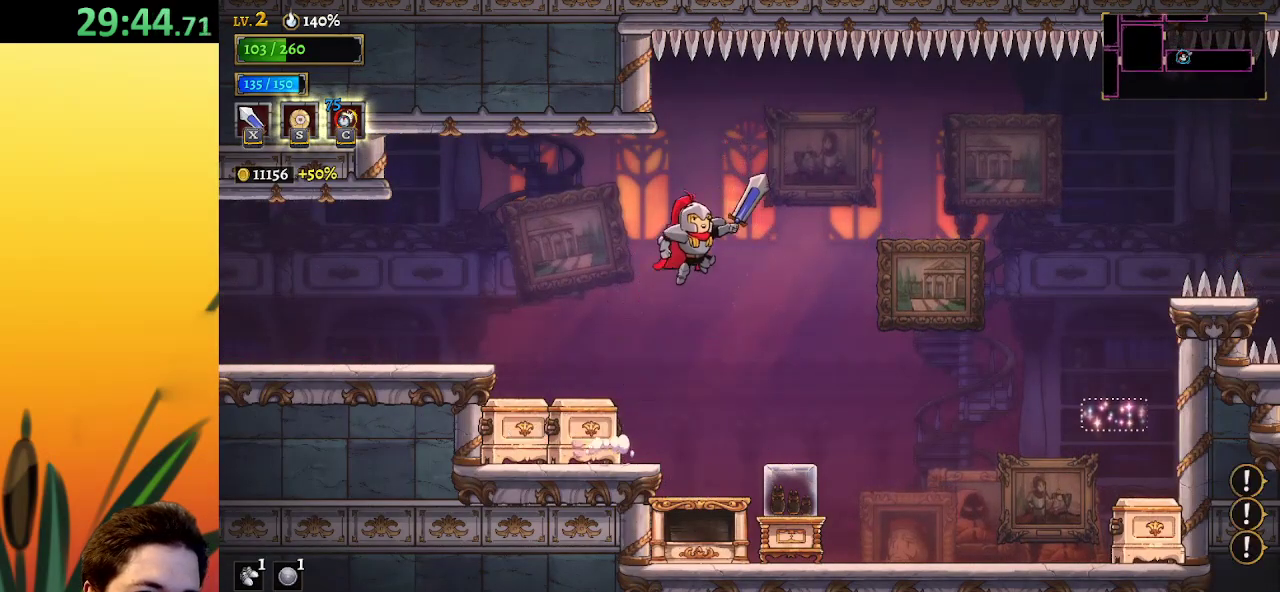
{"keys": ["right"], "events": [[217, "d", "down"], [250, "z", "up"], [400, "d", "up"]]}
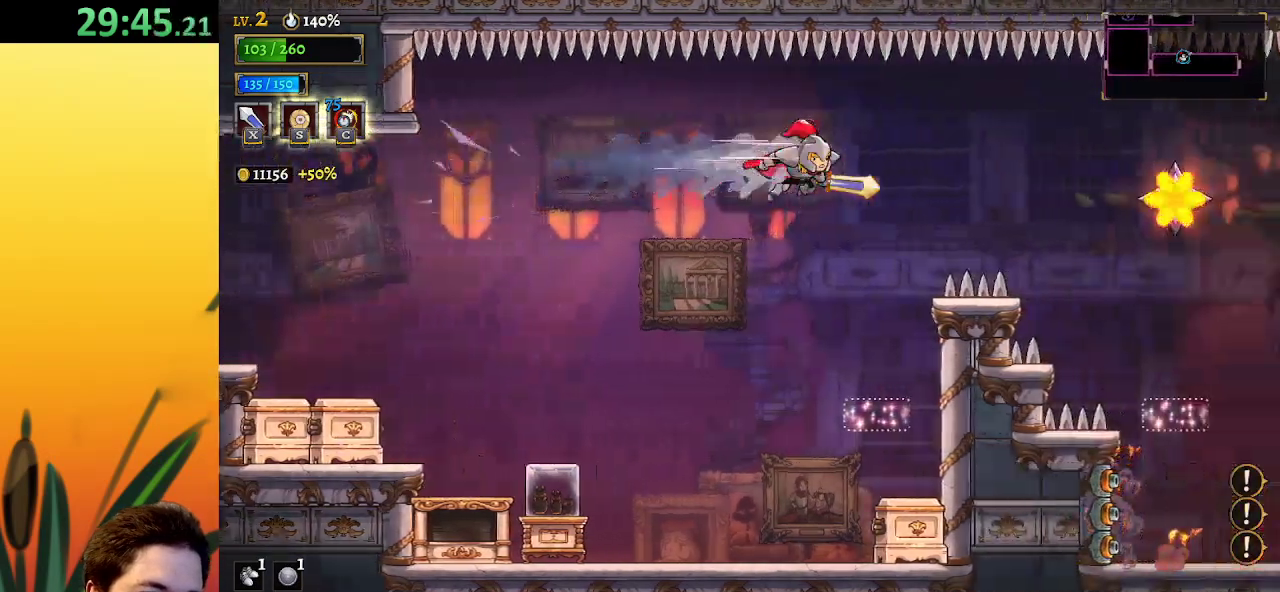
{"keys": [], "events": [[33, "right", "up"], [217, "right", "down"], [267, "right", "up"]]}
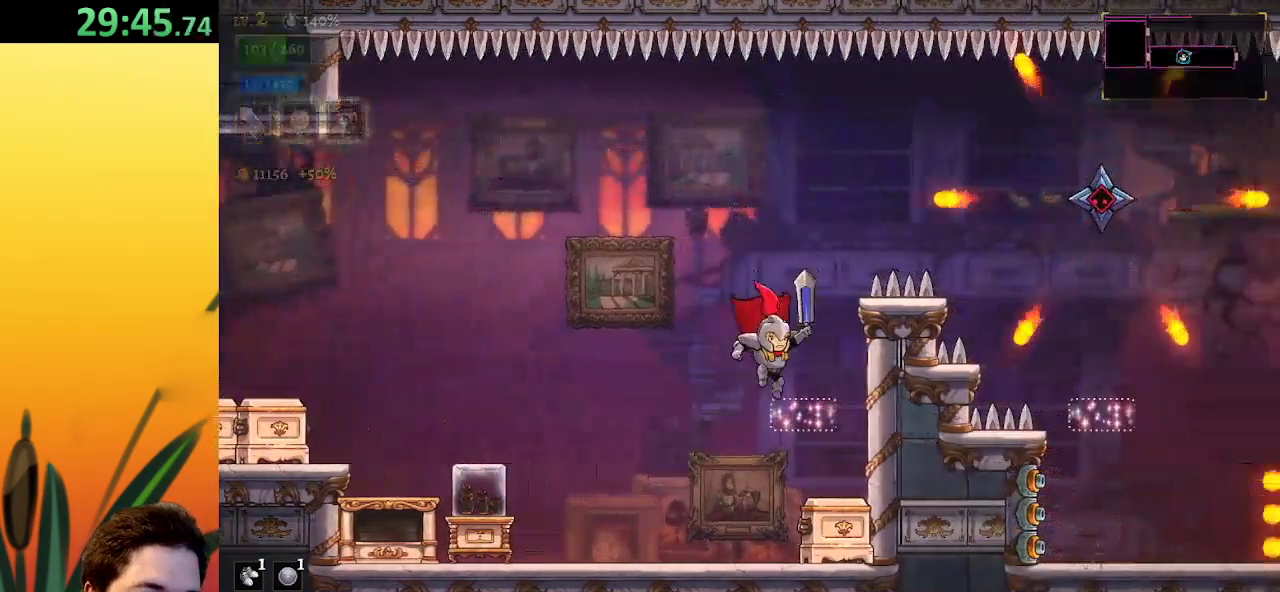
{"keys": [], "events": []}
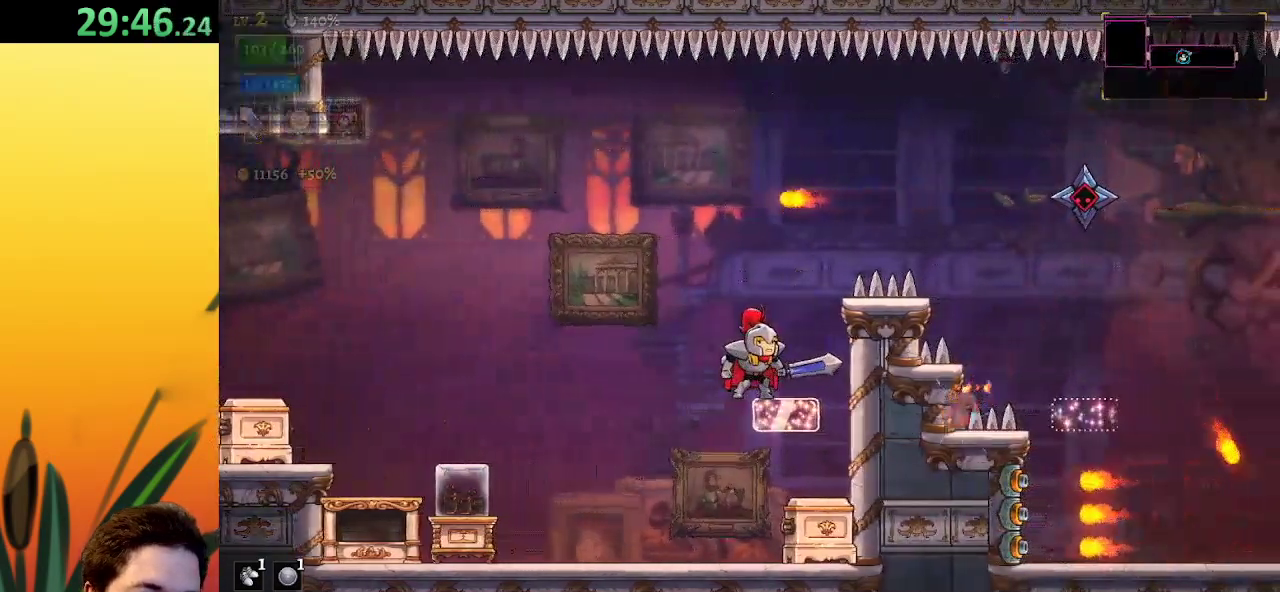
{"keys": ["d", "right", "z"], "events": [[67, "right", "down"], [67, "z", "down"], [483, "d", "down"]]}
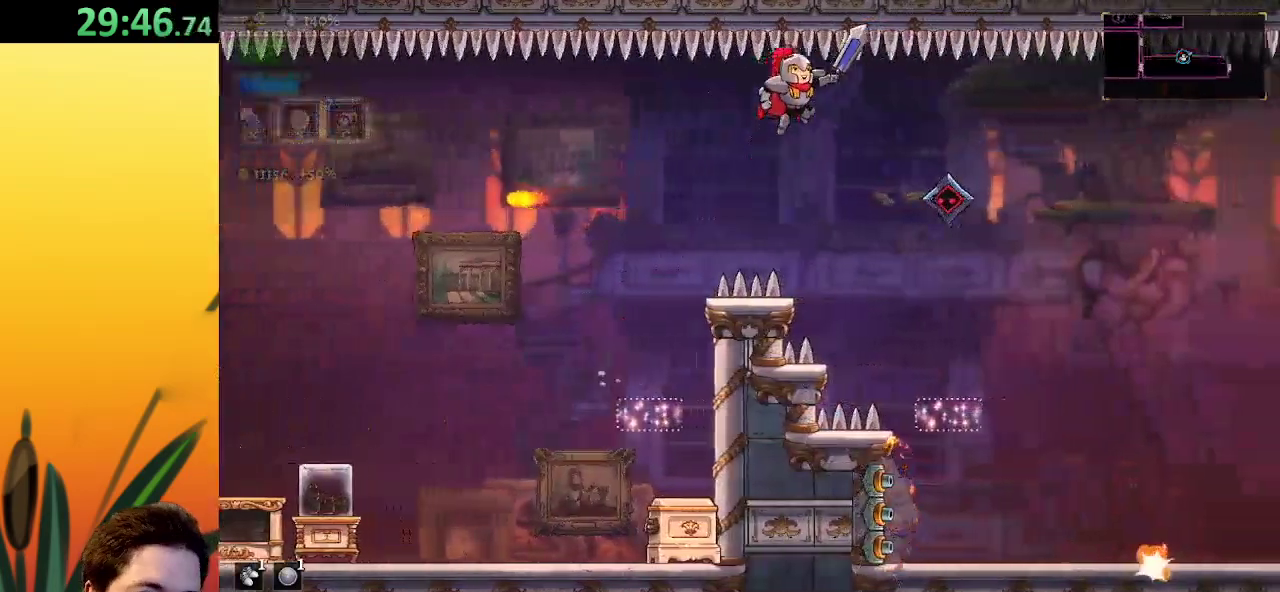
{"keys": ["right"], "events": [[33, "z", "up"], [317, "d", "up"]]}
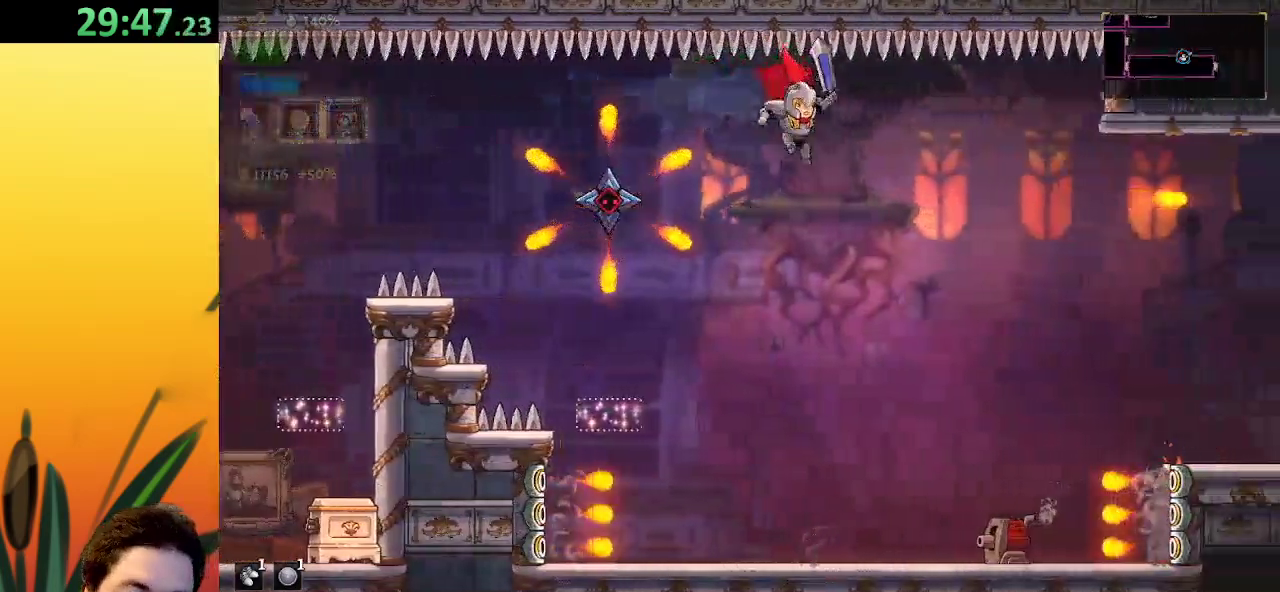
{"keys": ["right", "z"], "events": [[333, "z", "down"]]}
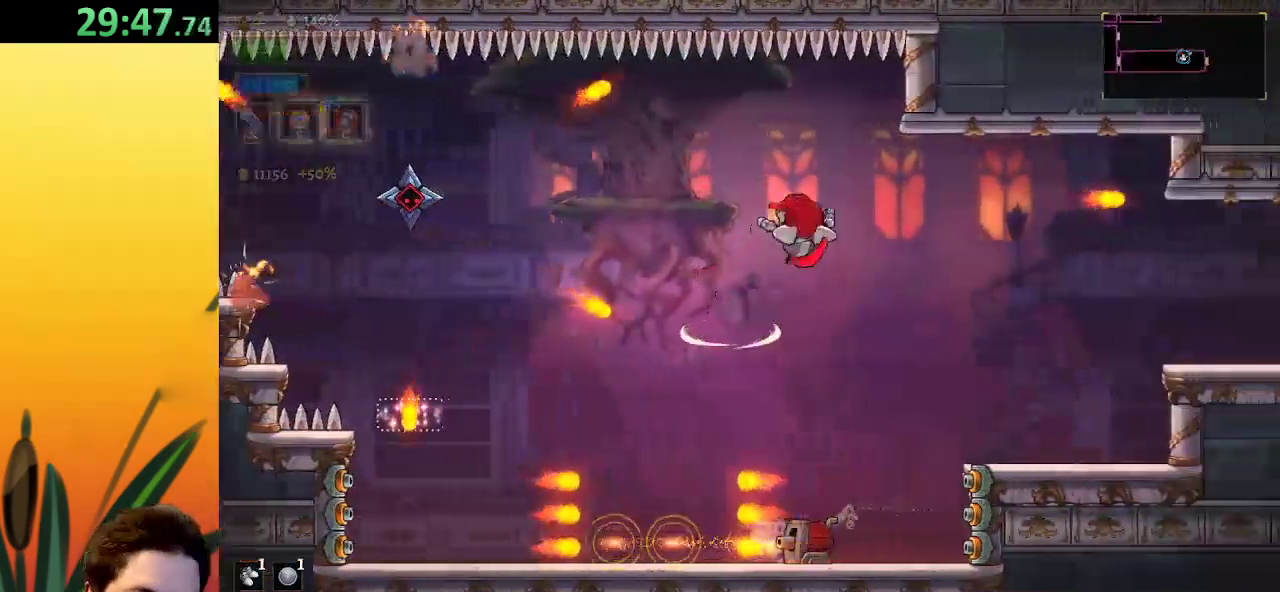
{"keys": ["right"], "events": [[117, "z", "up"]]}
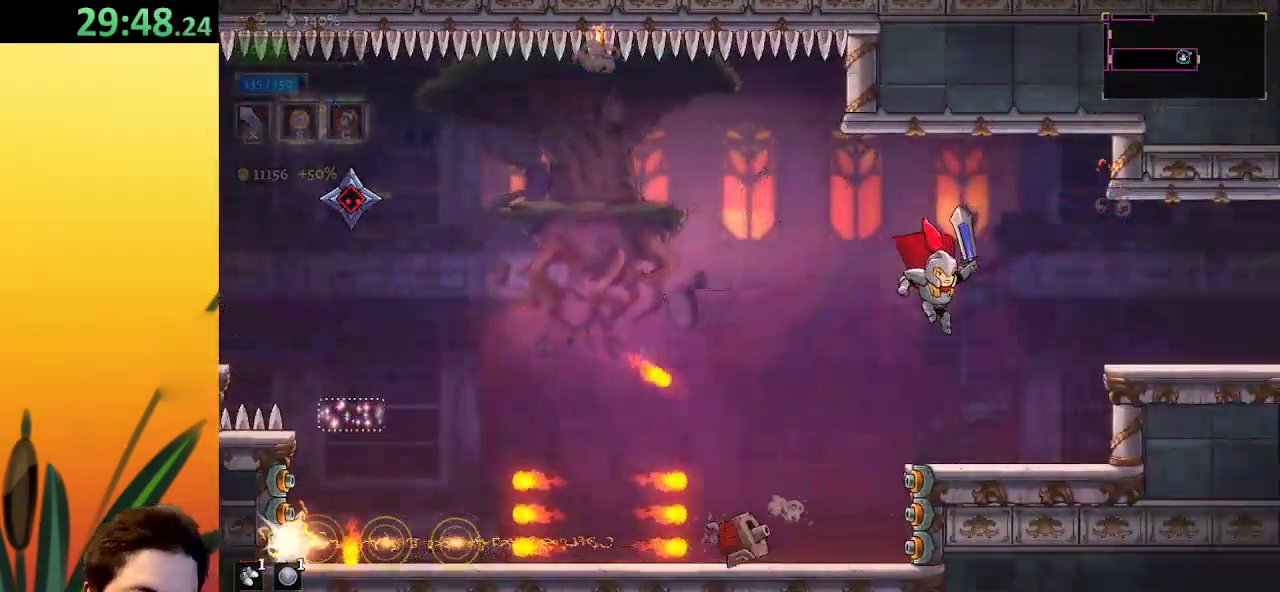
{"keys": ["d", "right"], "events": [[267, "z", "down"], [467, "d", "down"], [500, "z", "up"]]}
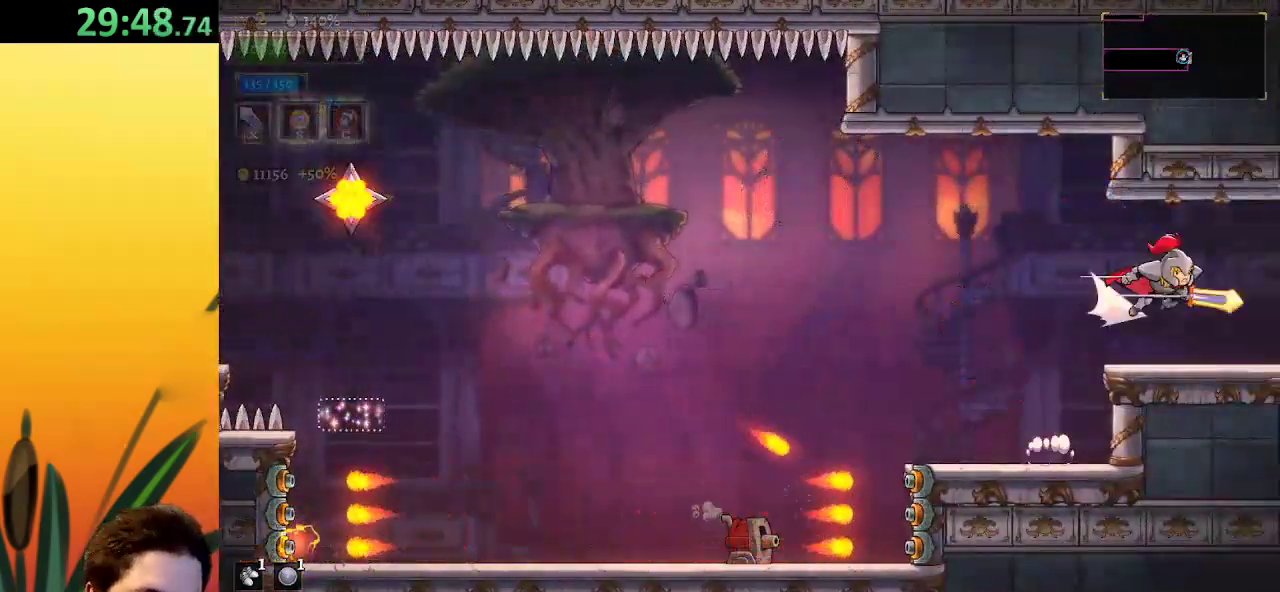
{"keys": [], "events": [[150, "d", "up"], [333, "right", "up"]]}
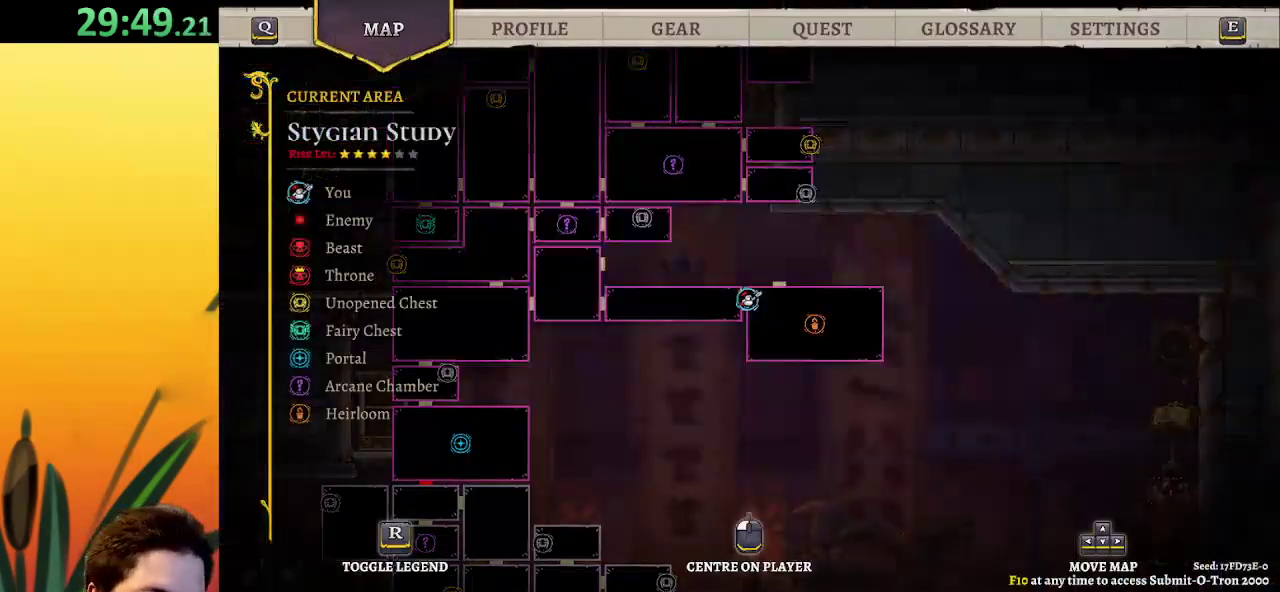
{"keys": ["right"], "events": [[300, "right", "down"]]}
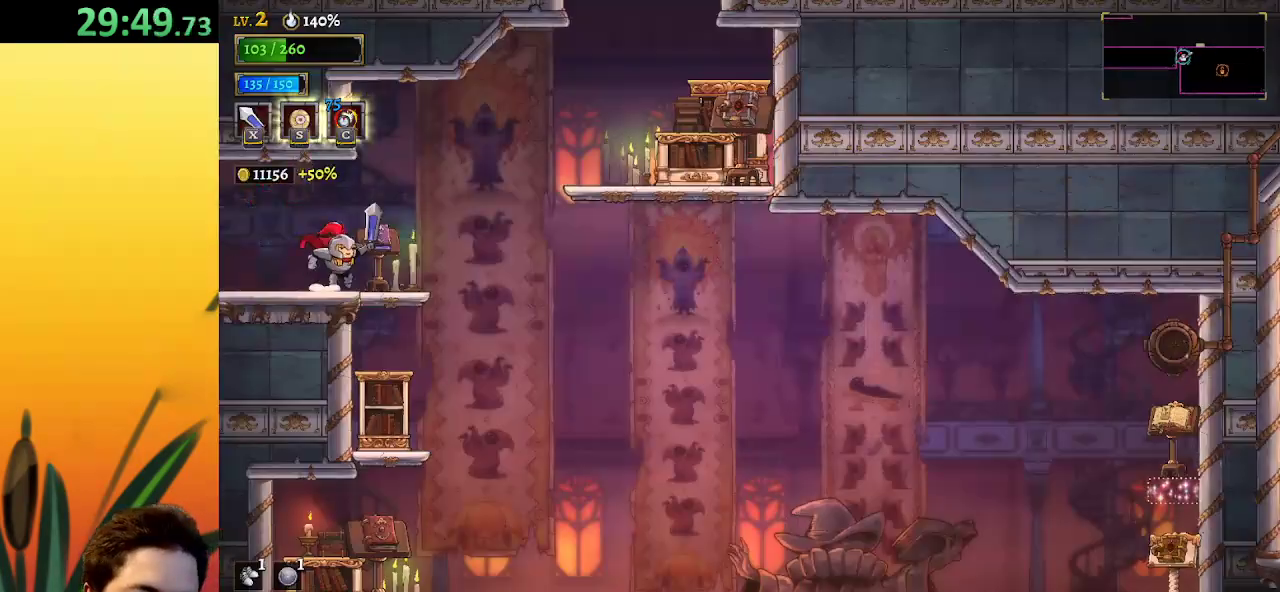
{"keys": ["right"], "events": []}
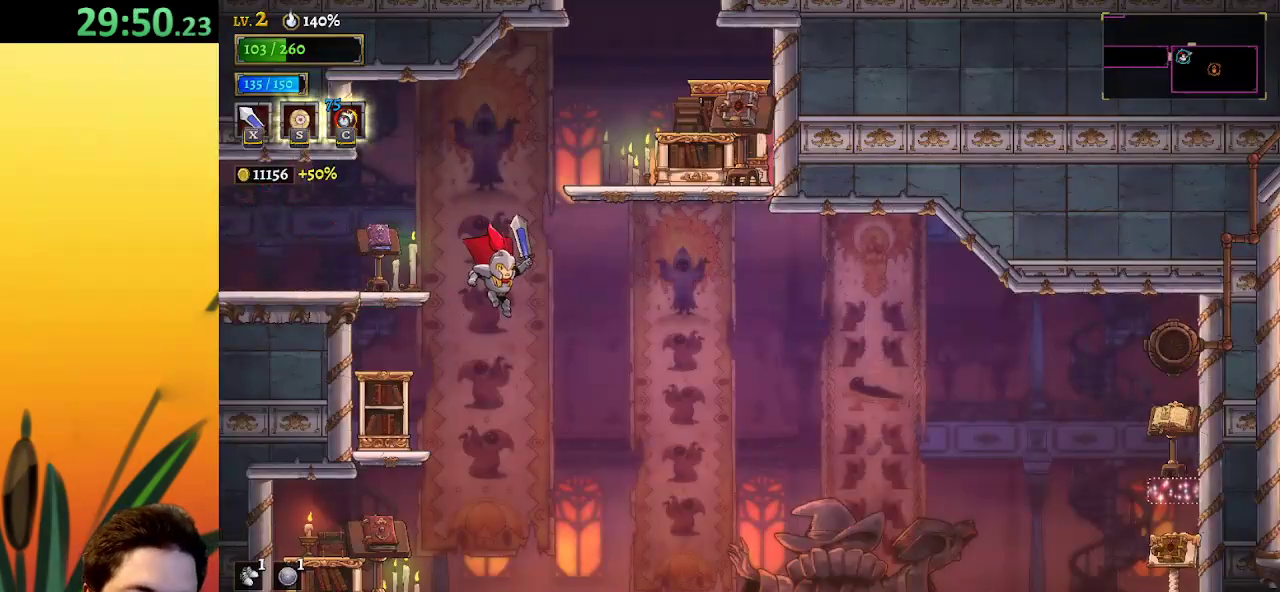
{"keys": [], "events": [[17, "right", "up"]]}
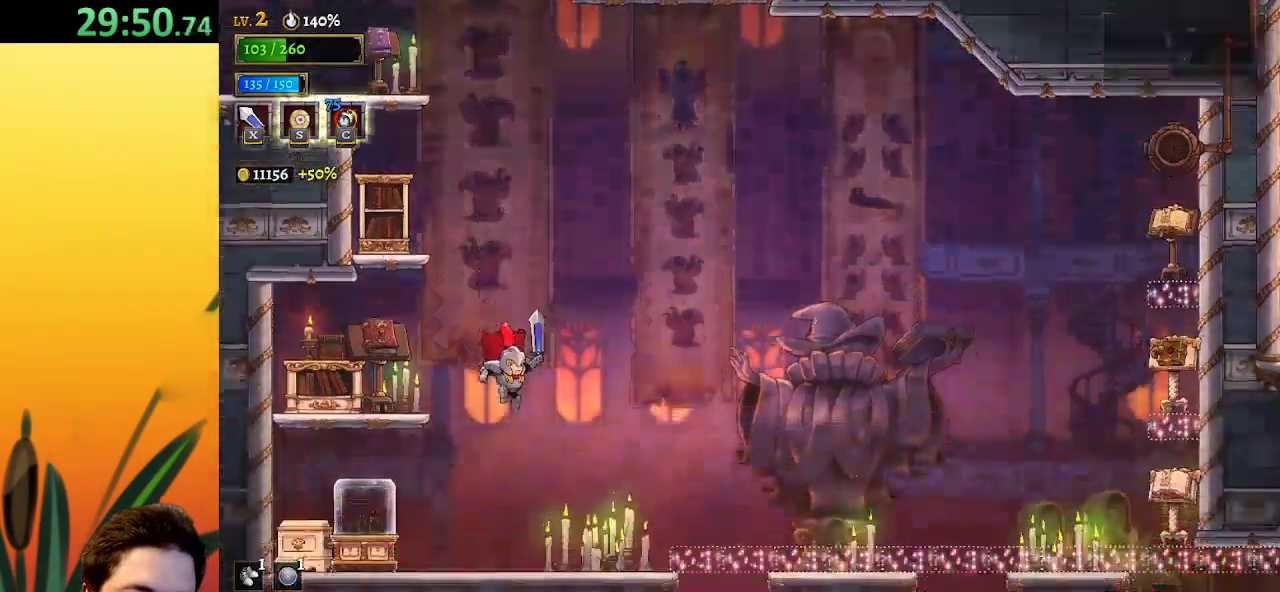
{"keys": ["d", "right"], "events": [[83, "right", "down"], [467, "d", "down"]]}
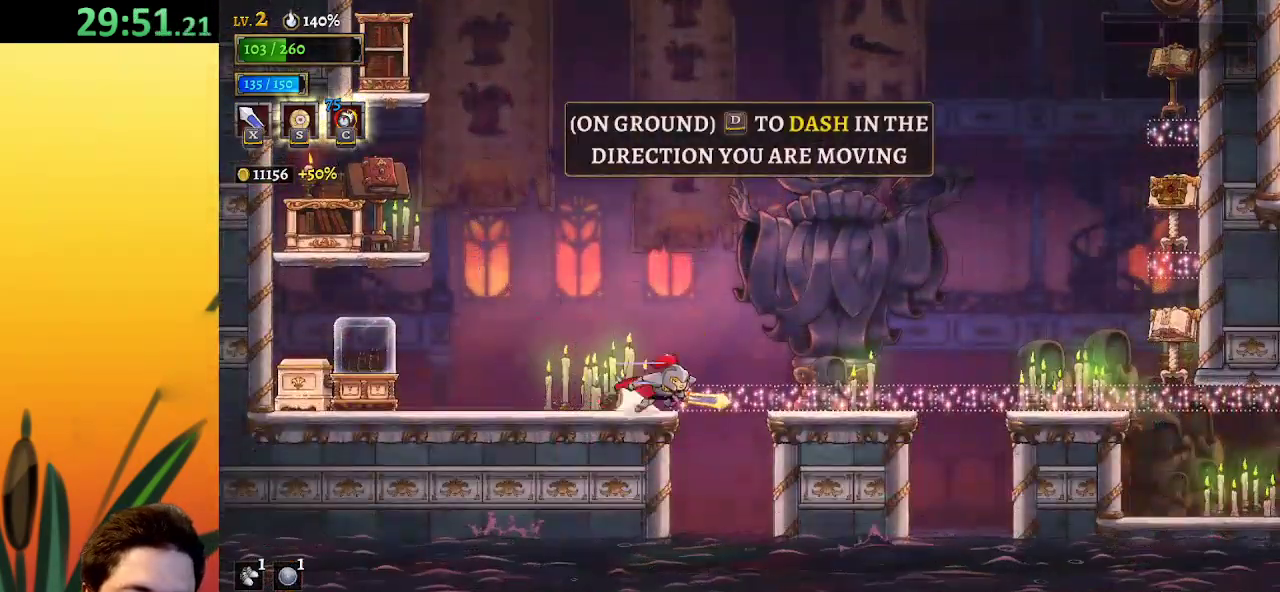
{"keys": ["d", "right"], "events": [[200, "d", "up"], [333, "d", "down"]]}
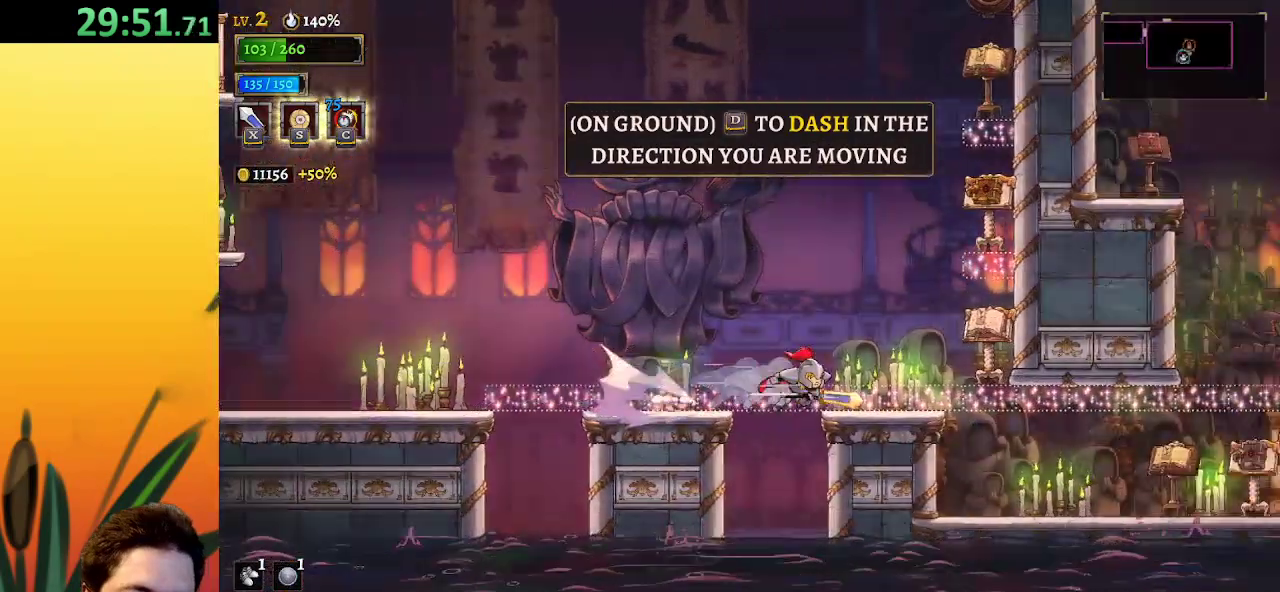
{"keys": ["right"], "events": [[33, "d", "up"]]}
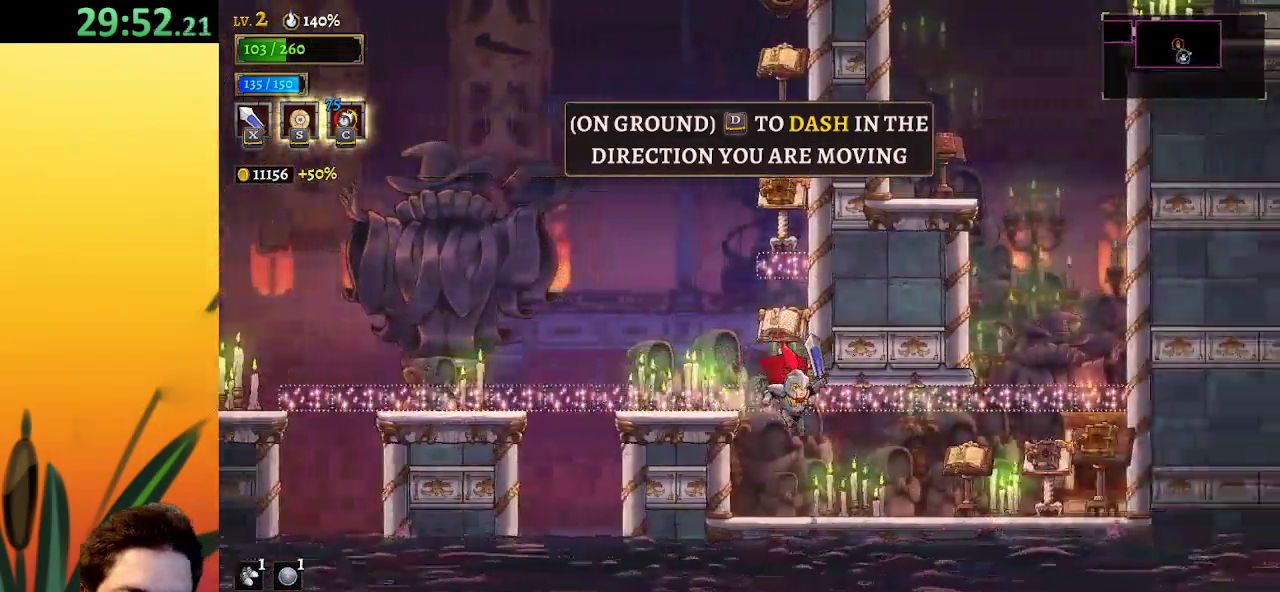
{"keys": ["right"], "events": []}
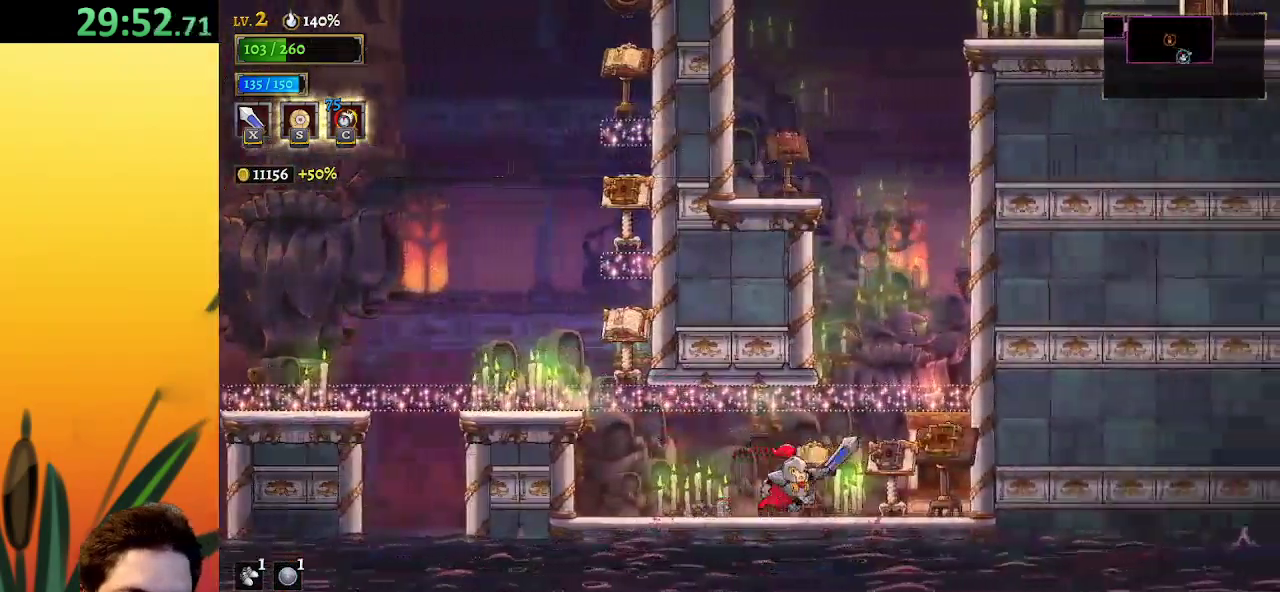
{"keys": [], "events": [[100, "z", "down"], [250, "right", "up"], [300, "z", "up"]]}
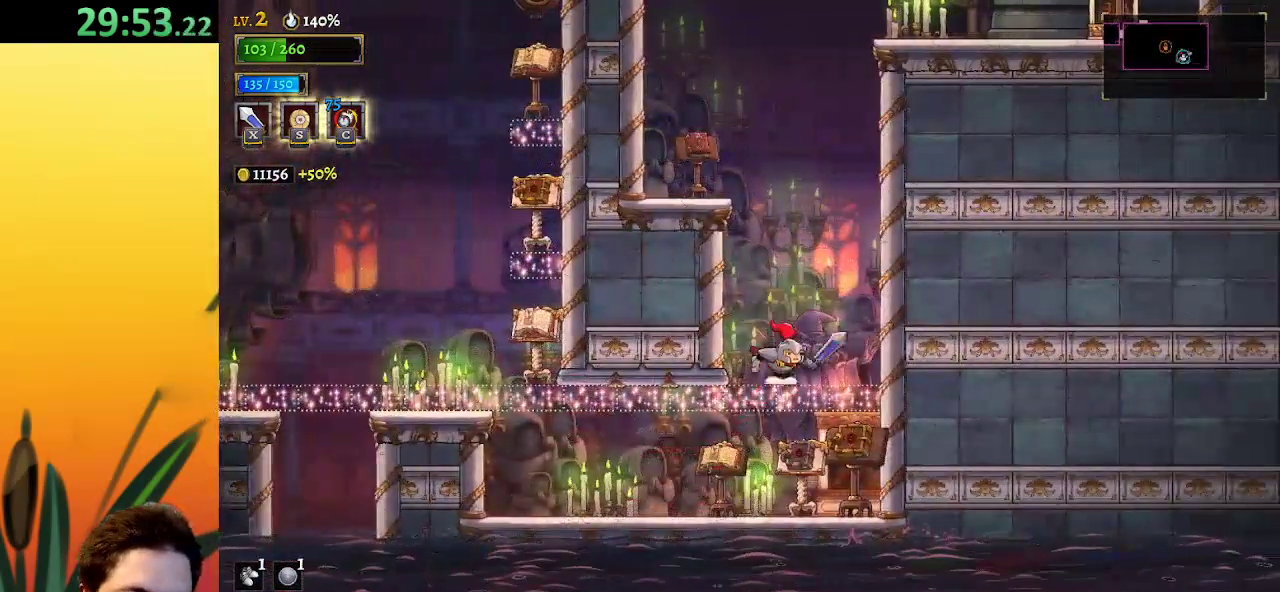
{"keys": ["down"], "events": [[117, "z", "down"], [417, "down", "down"], [450, "z", "up"]]}
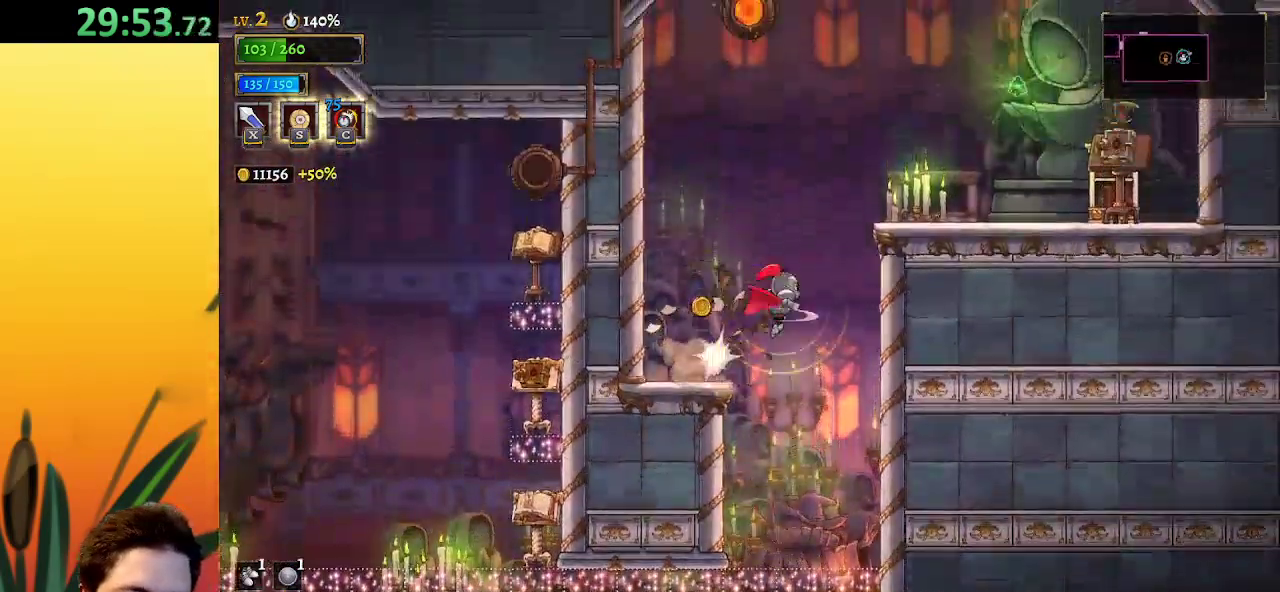
{"keys": ["right"], "events": [[100, "down", "up"], [200, "right", "down"], [233, "z", "down"], [383, "z", "up"]]}
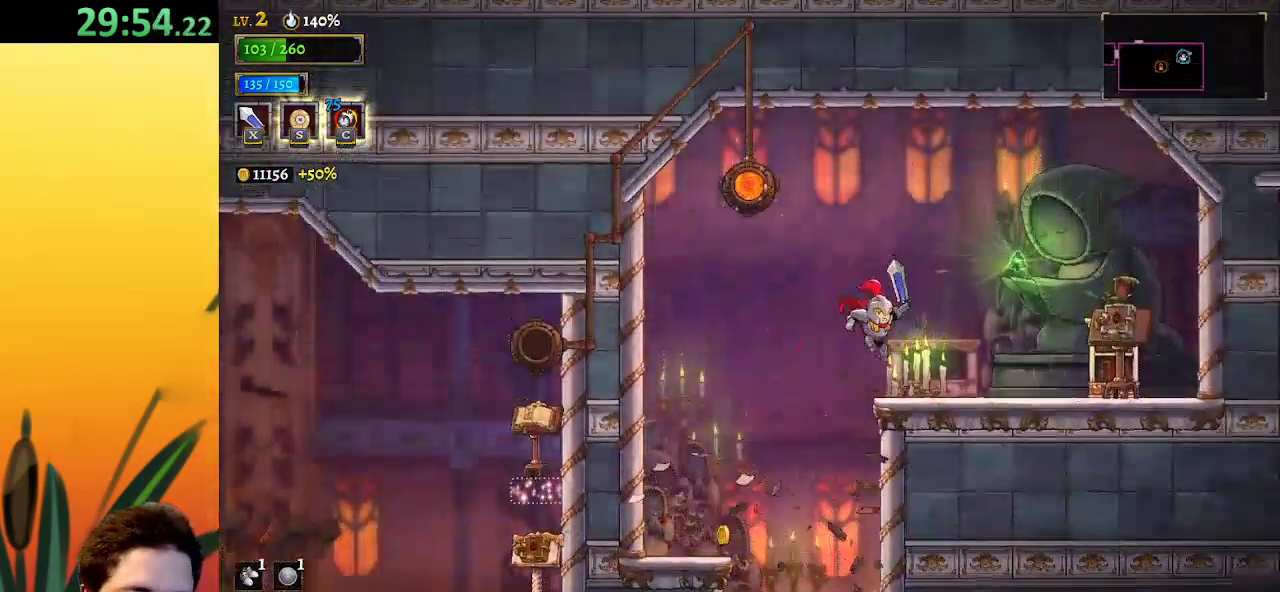
{"keys": [], "events": [[250, "right", "up"], [300, "up", "down"], [400, "up", "up"]]}